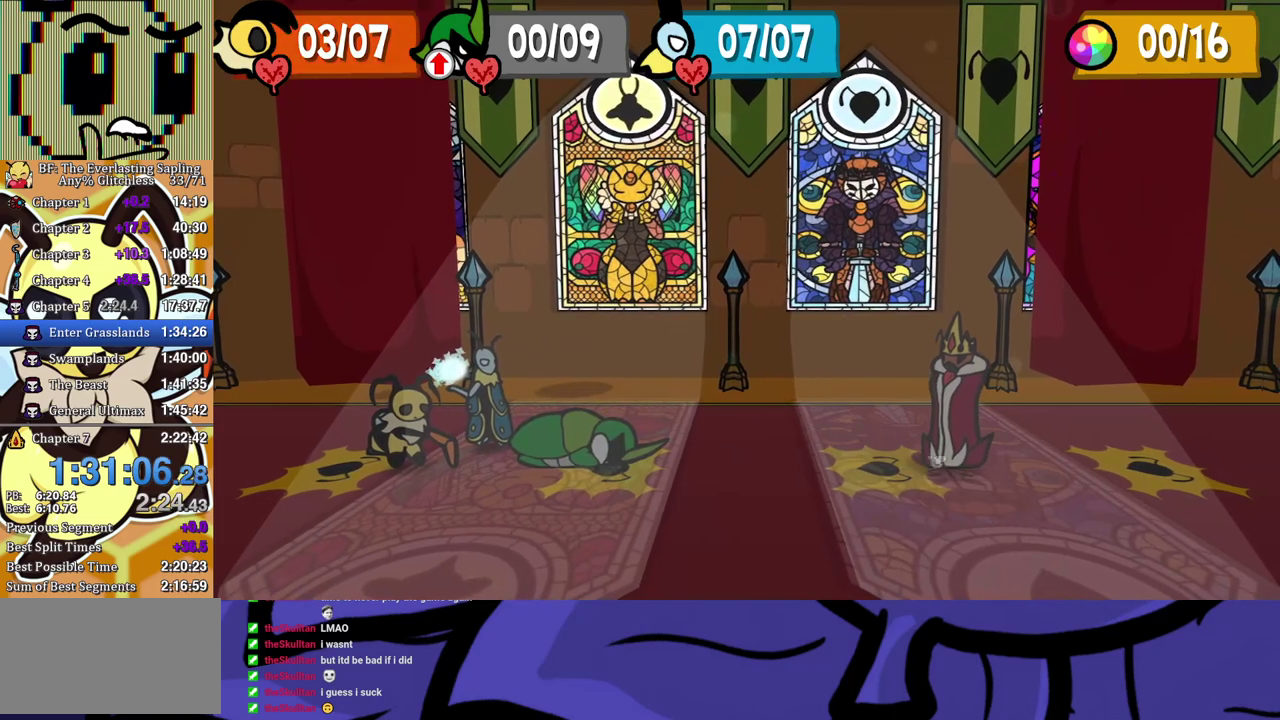
Gameplay with a controller (Xbox layout); each line is a JSON object with the inputs held at the frame after it. "events" lists button and stick changes between this image and that frame as [ms after this image, input, new state], when the widget could be followed in between. Not read: L1 L2 L3 R1 R2 R3.
{"buttons": ["A"], "left_stick": "center", "events": [[167, "A", "down"], [217, "A", "up"], [283, "DPAD_UP", "down"], [333, "DPAD_UP", "up"], [400, "DPAD_UP", "down"], [483, "DPAD_UP", "up"], [500, "A", "down"]]}
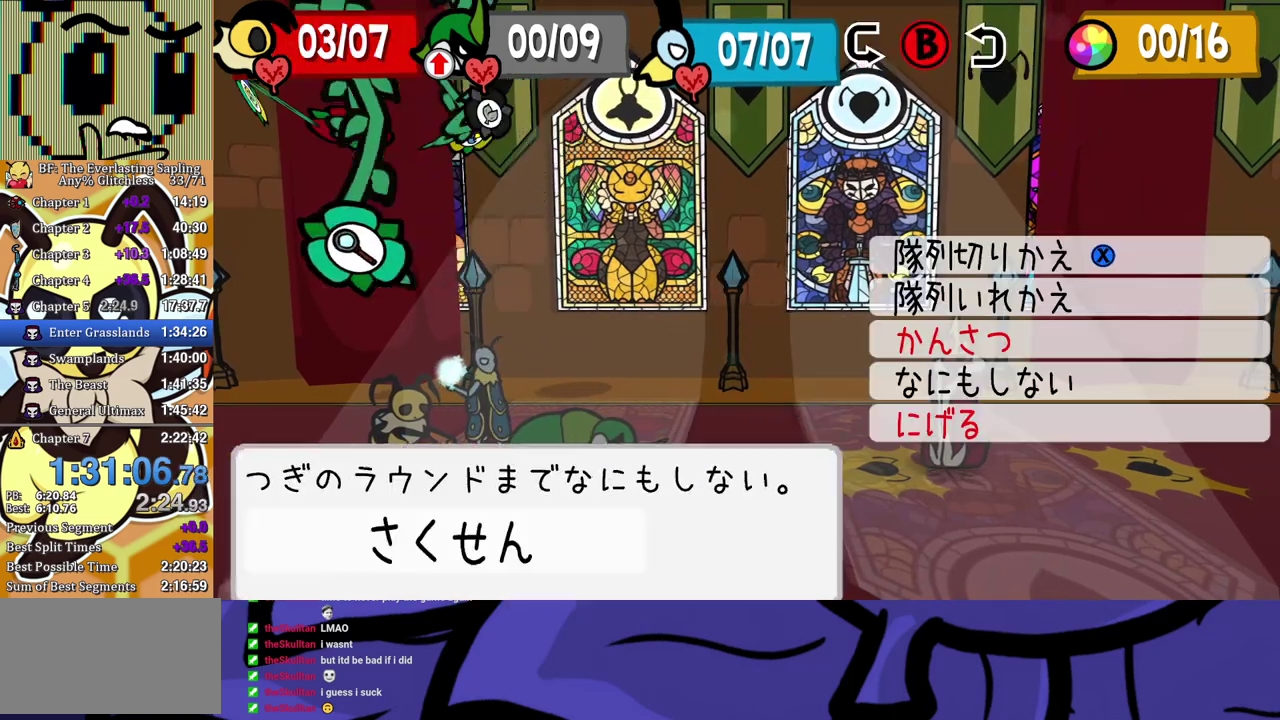
{"buttons": [], "left_stick": "center", "events": [[50, "A", "up"], [133, "A", "down"], [183, "A", "up"], [317, "DPAD_UP", "down"], [383, "DPAD_UP", "up"], [450, "A", "down"], [500, "A", "up"]]}
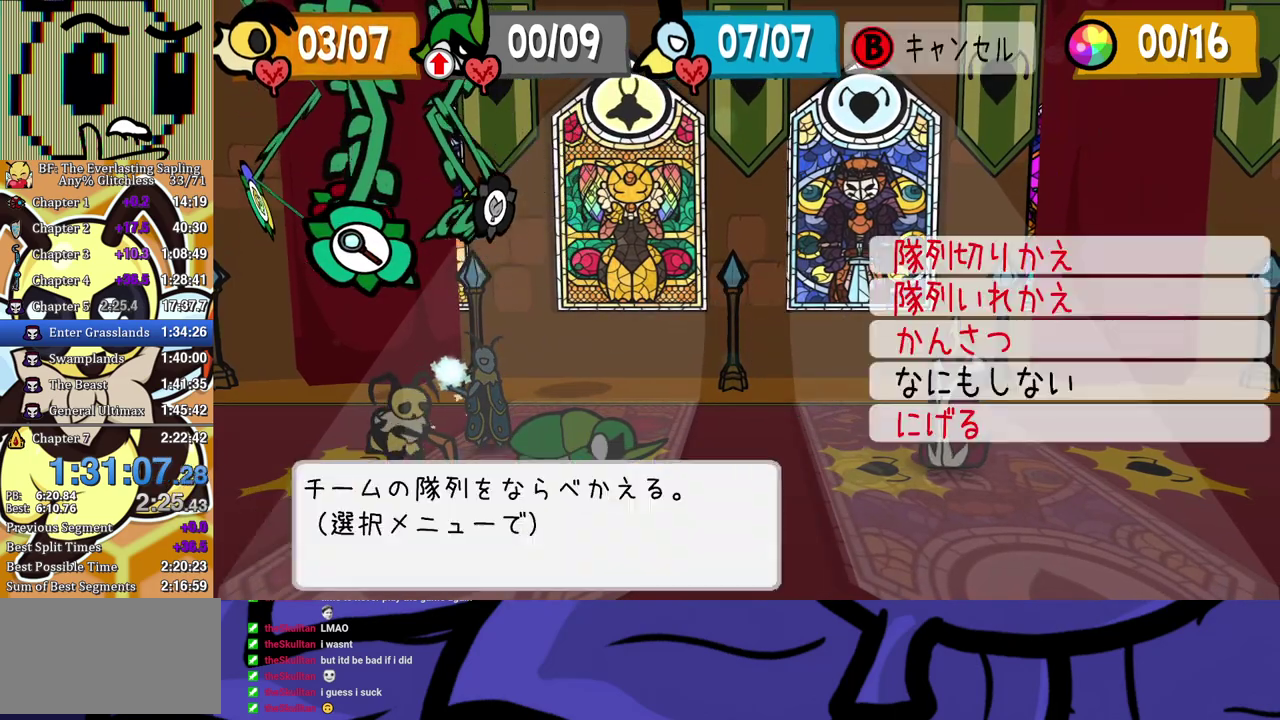
{"buttons": ["B"], "left_stick": "center", "events": [[83, "DPAD_UP", "down"], [150, "DPAD_UP", "up"], [217, "DPAD_UP", "down"], [300, "A", "down"], [300, "DPAD_UP", "up"], [350, "A", "up"], [467, "B", "down"]]}
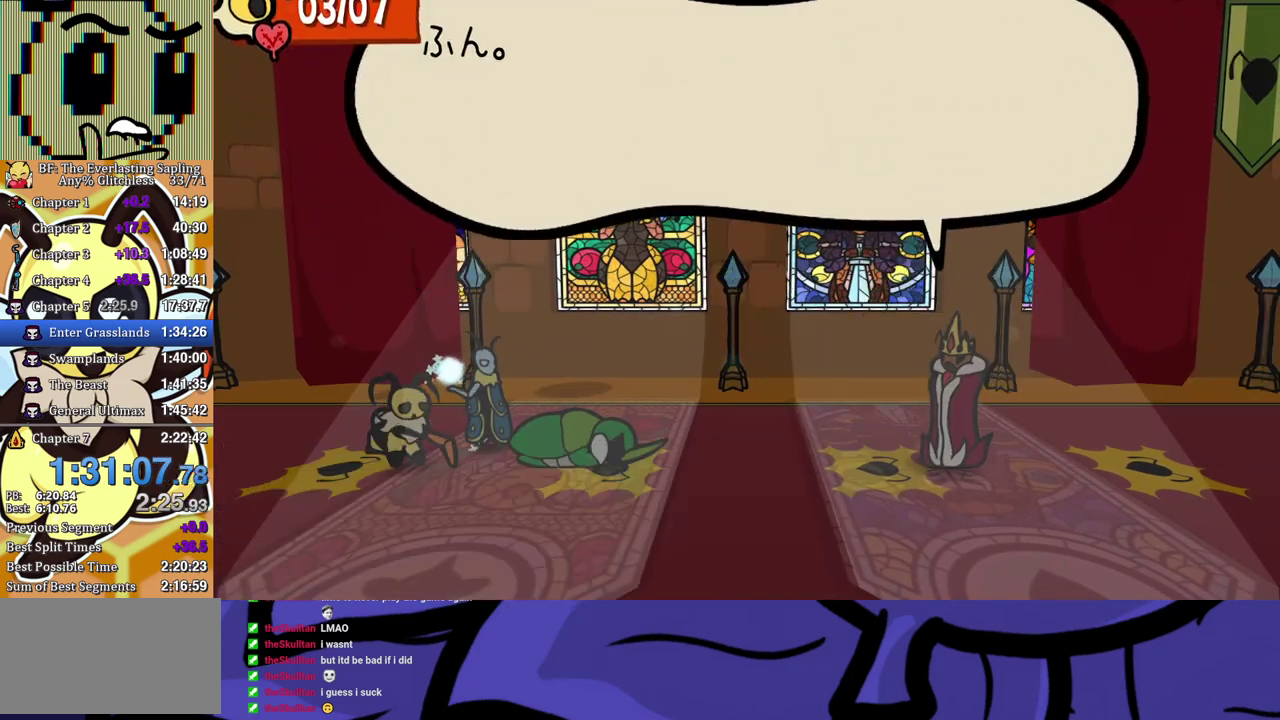
{"buttons": ["B"], "left_stick": "center", "events": []}
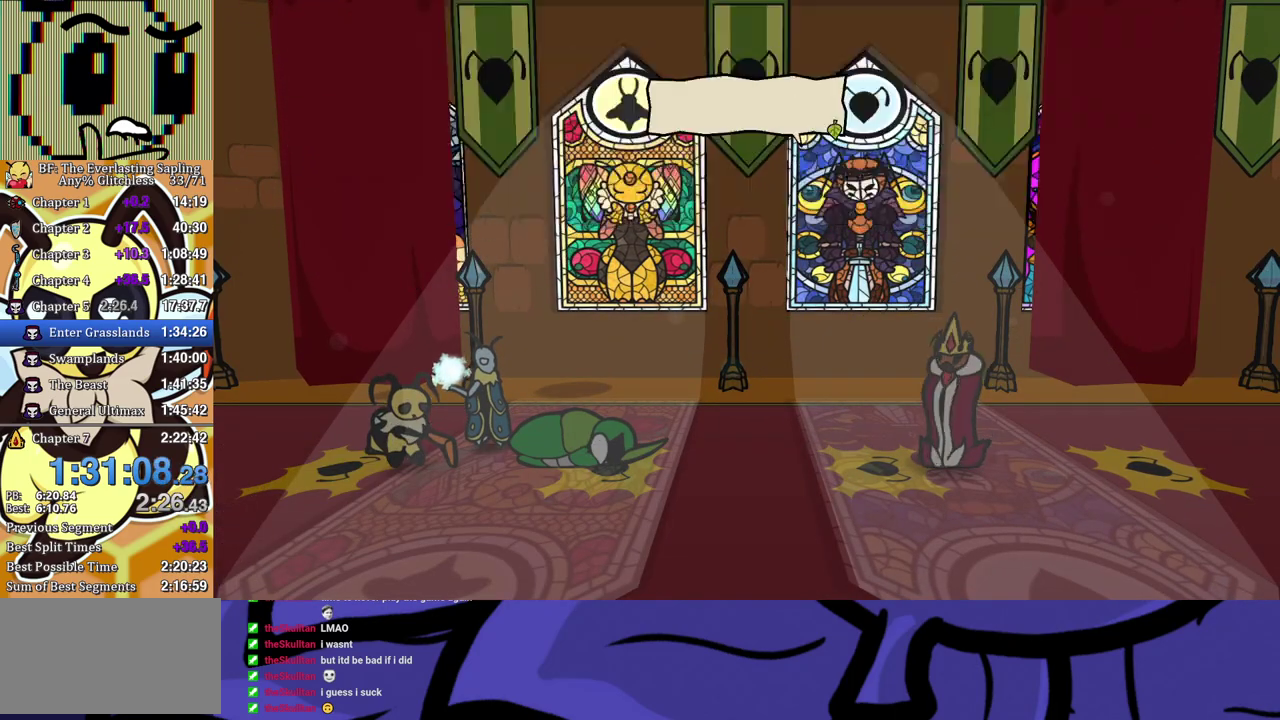
{"buttons": ["B"], "left_stick": "center", "events": []}
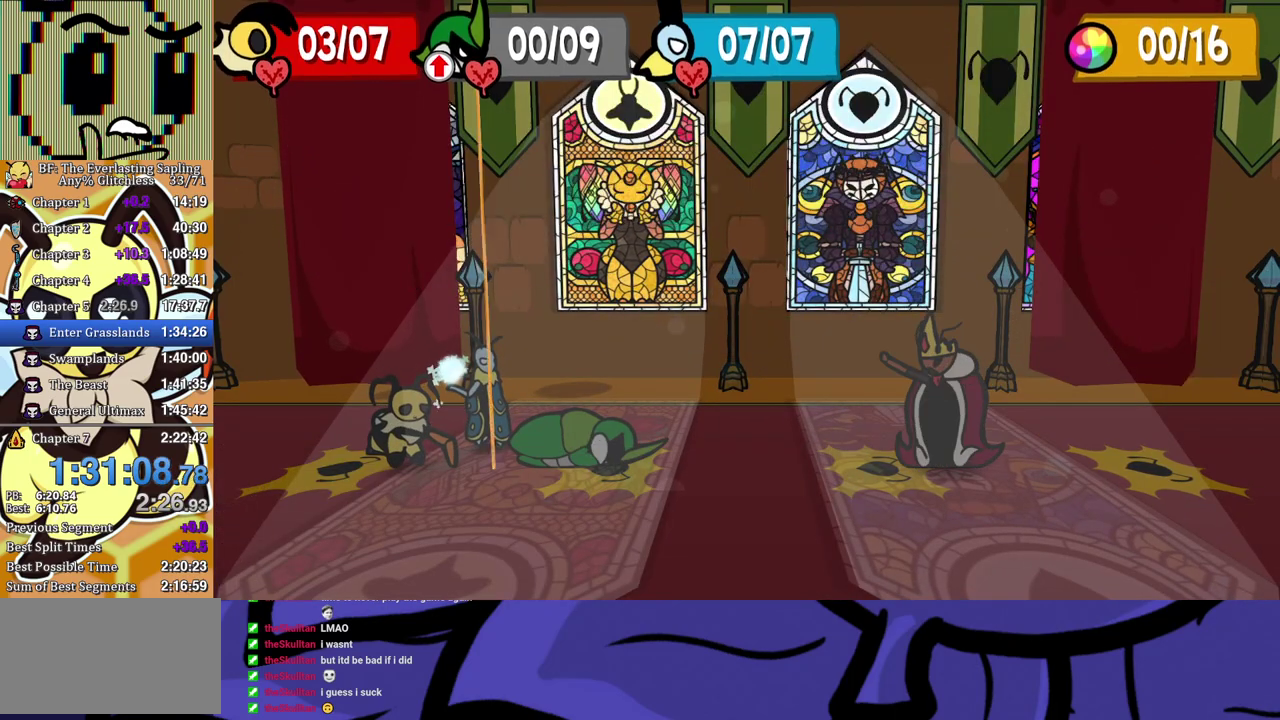
{"buttons": ["B"], "left_stick": "center", "events": []}
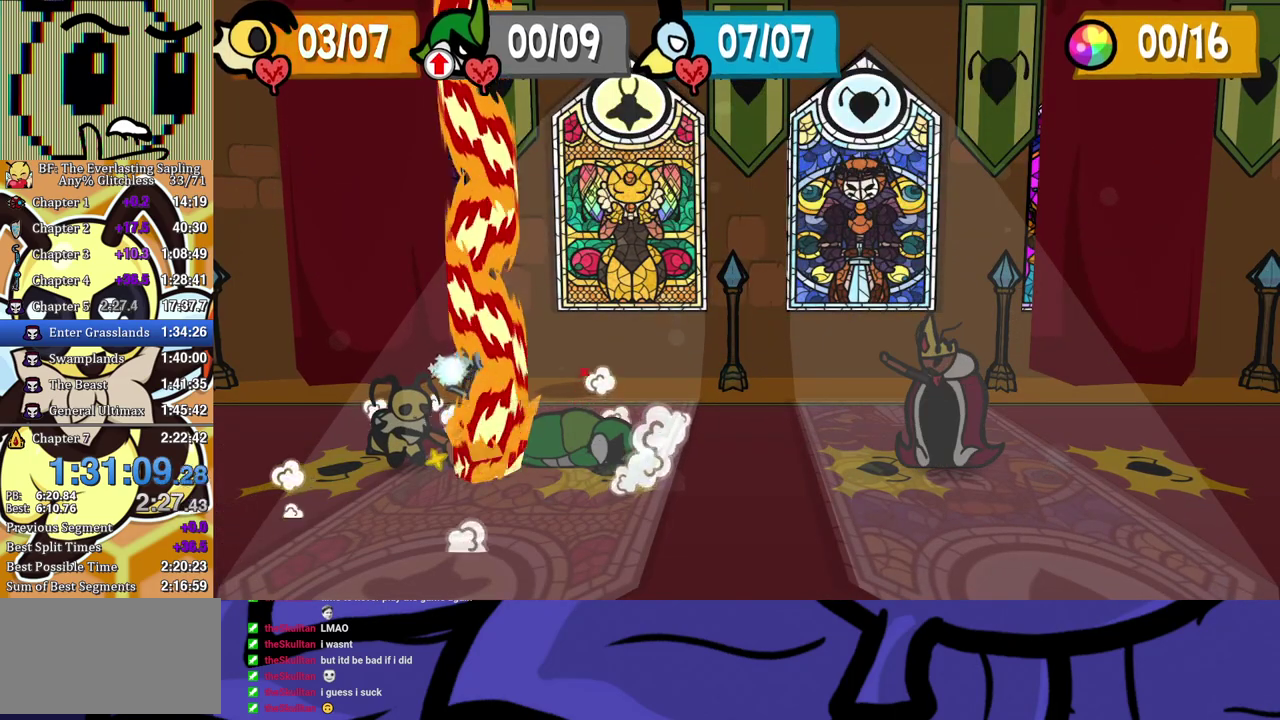
{"buttons": ["B"], "left_stick": "center", "events": []}
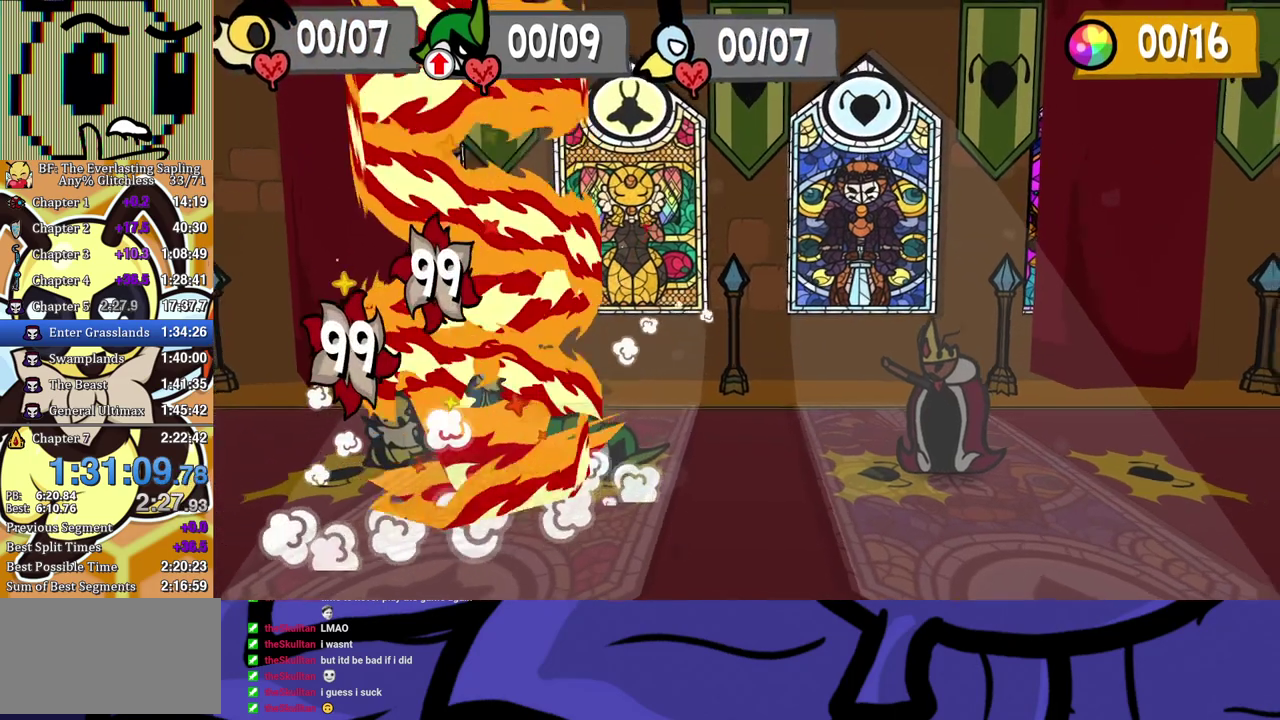
{"buttons": ["B"], "left_stick": "center", "events": []}
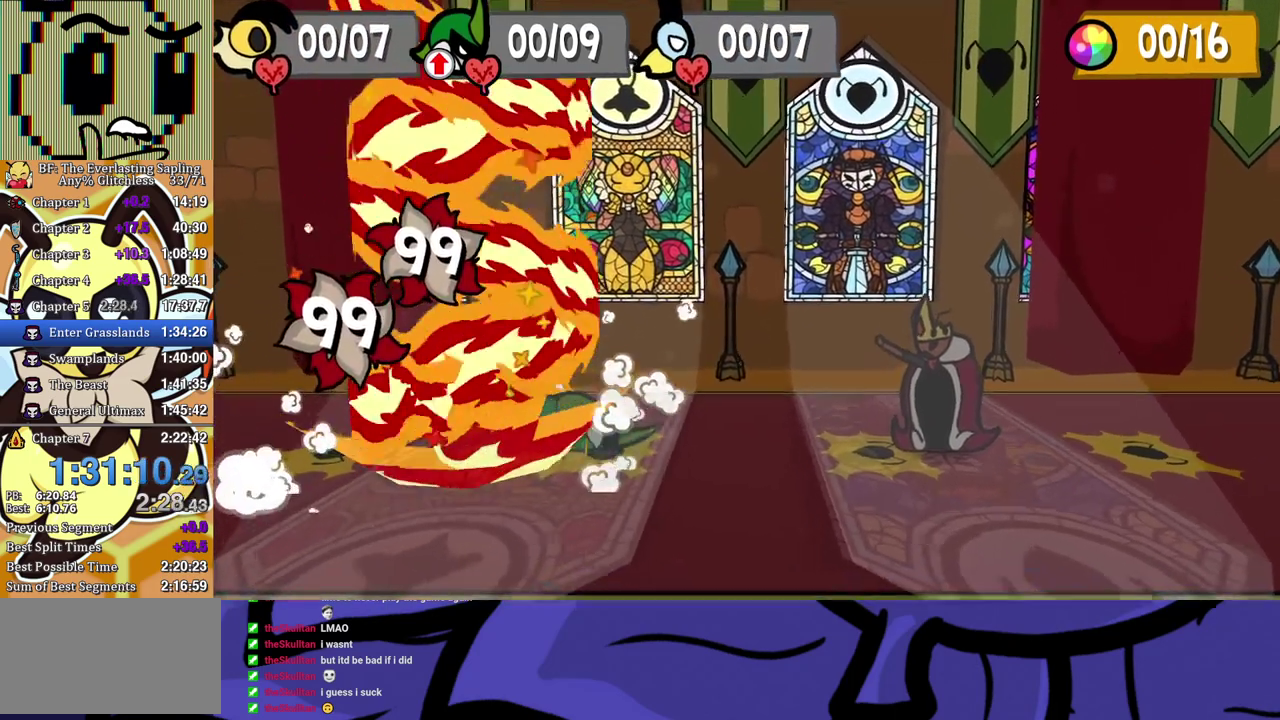
{"buttons": ["B"], "left_stick": "center", "events": []}
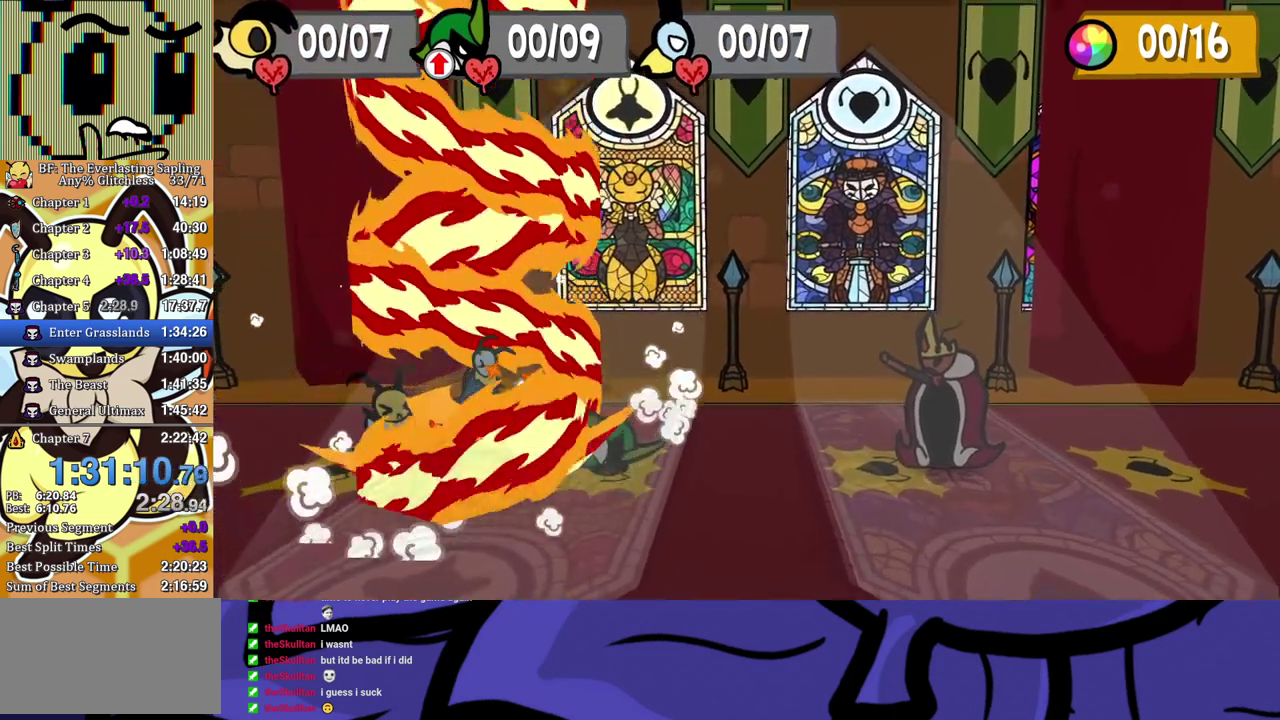
{"buttons": ["B"], "left_stick": "center", "events": []}
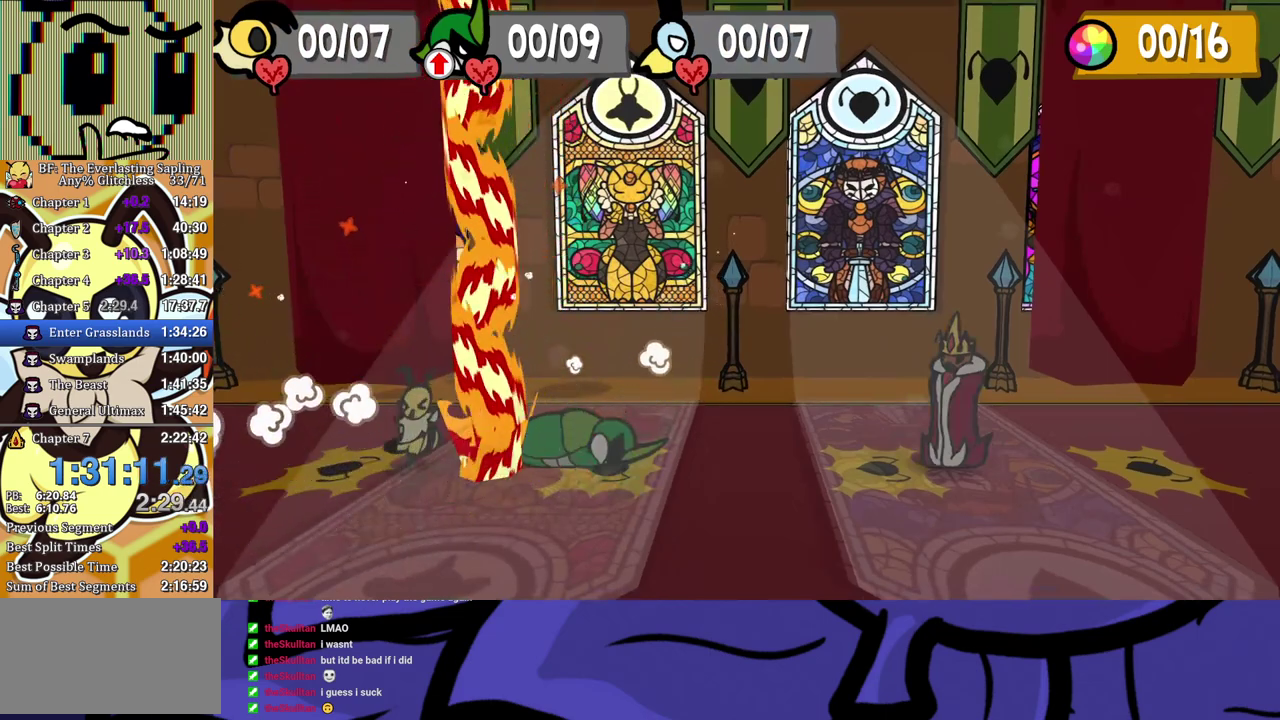
{"buttons": ["B"], "left_stick": "center", "events": []}
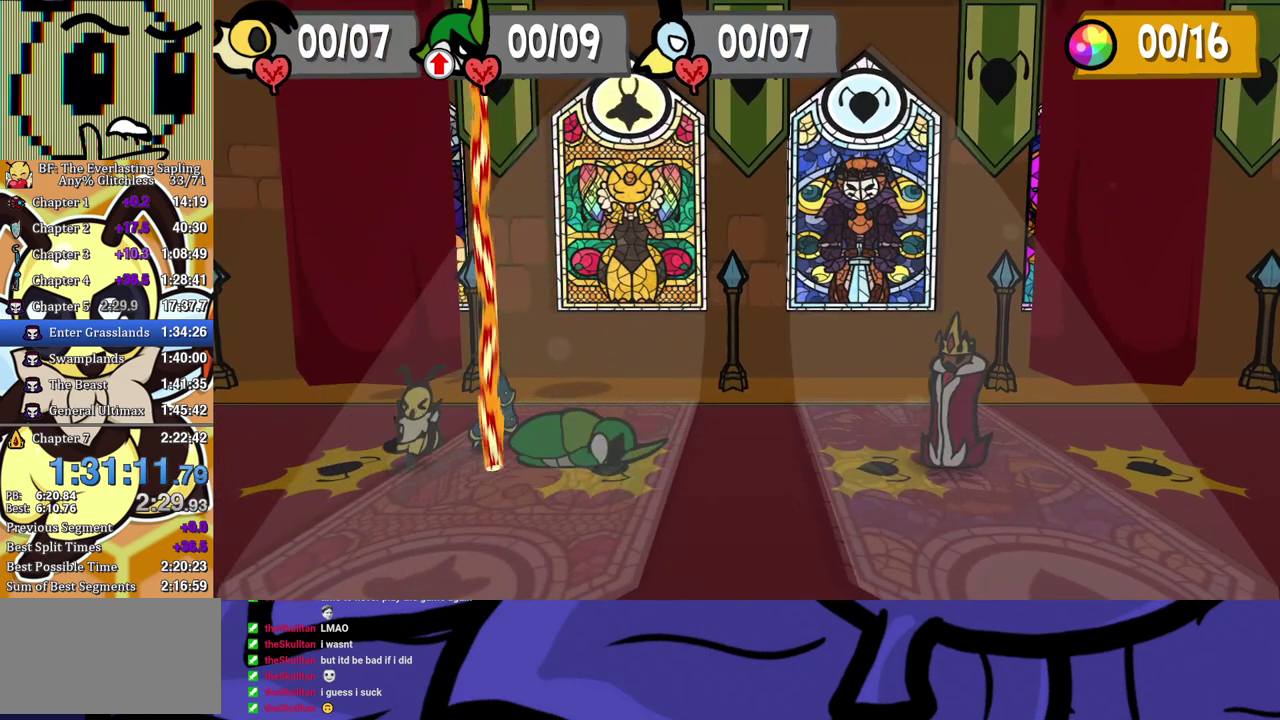
{"buttons": ["B"], "left_stick": "center", "events": []}
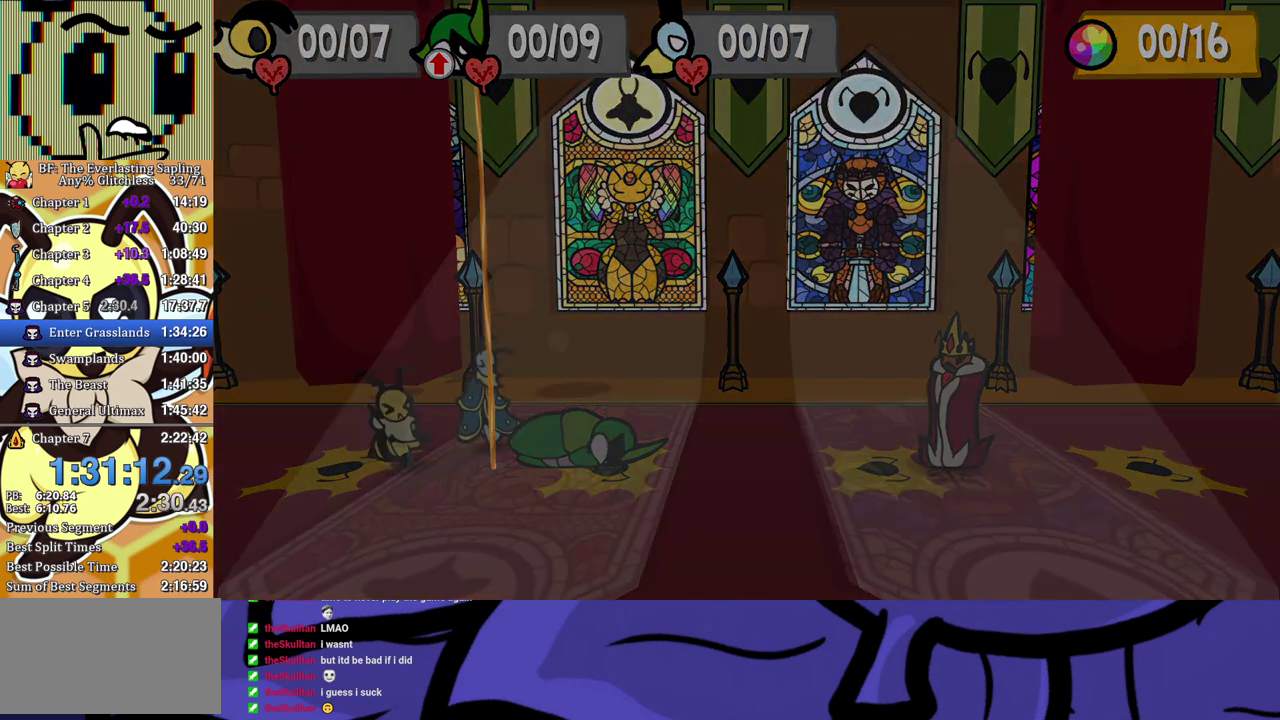
{"buttons": ["B"], "left_stick": "center", "events": []}
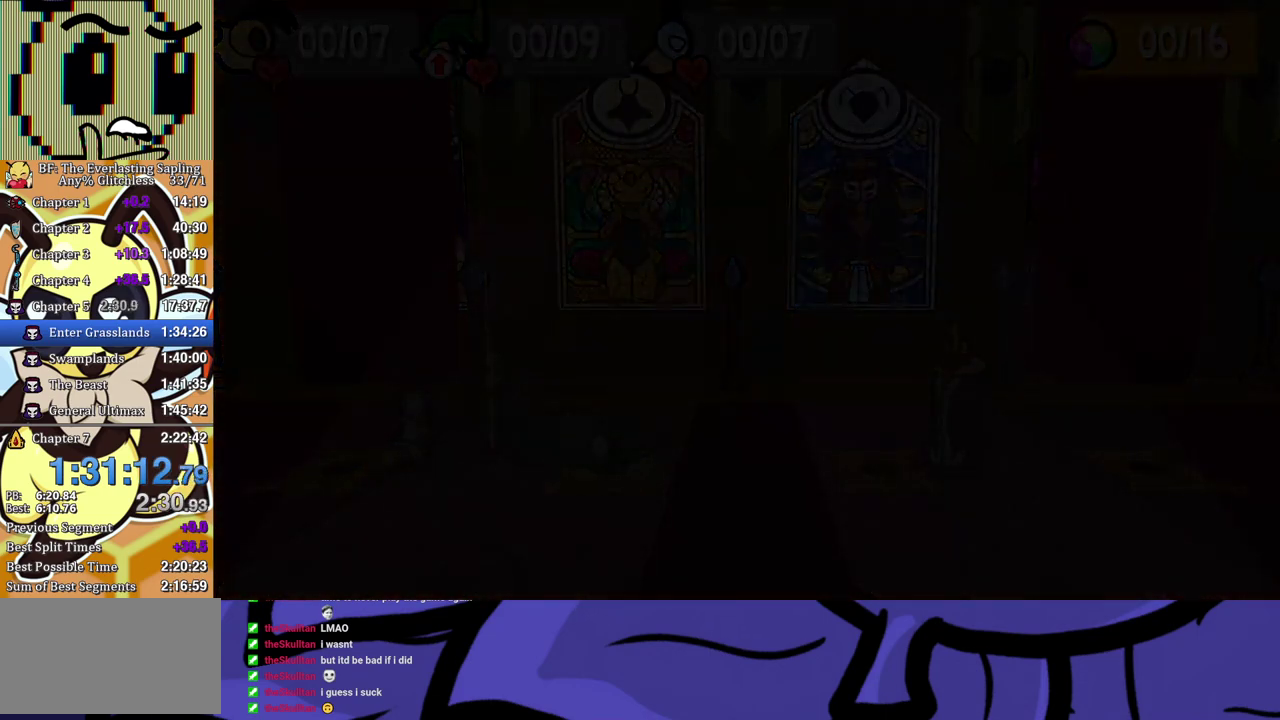
{"buttons": ["B"], "left_stick": "center", "events": []}
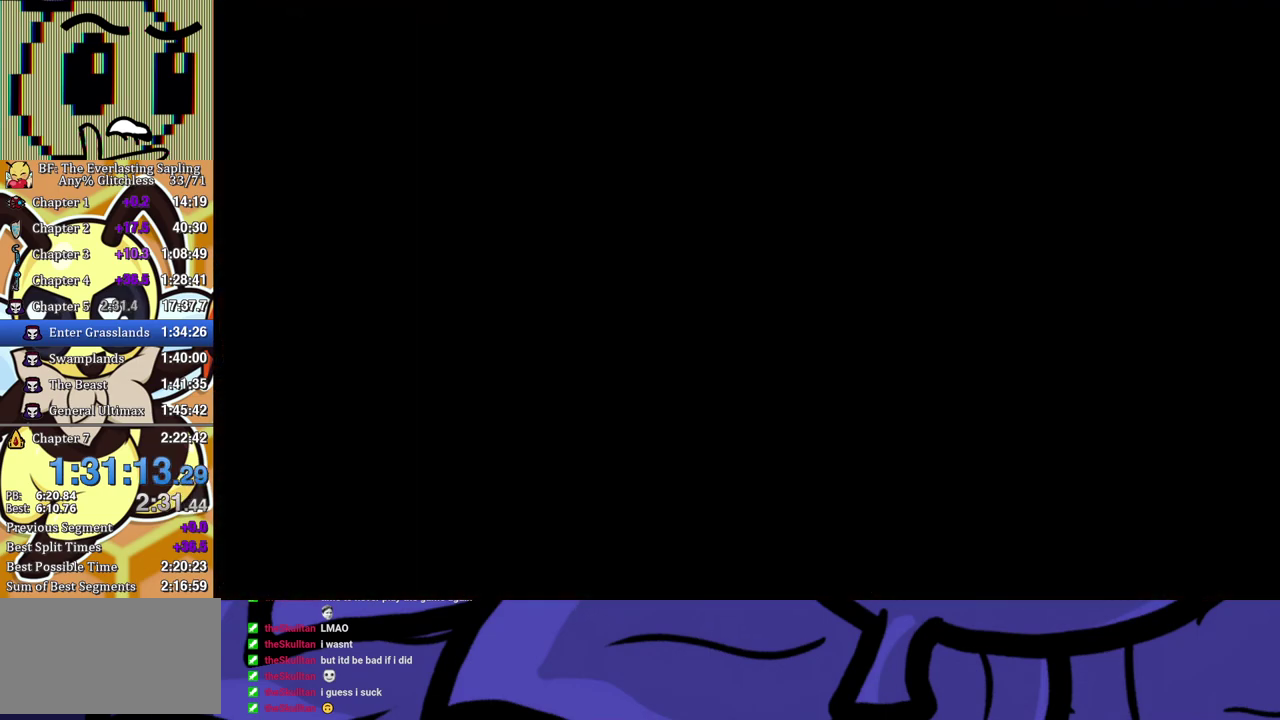
{"buttons": ["B"], "left_stick": "center", "events": []}
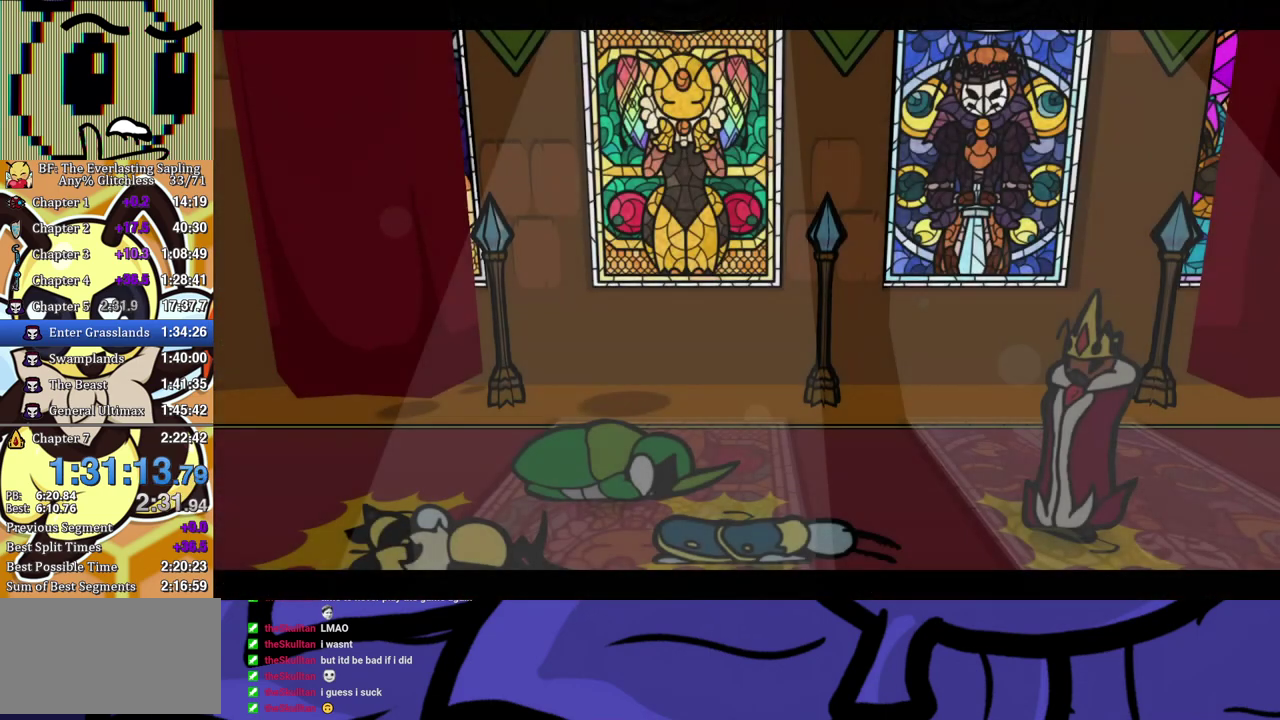
{"buttons": ["B"], "left_stick": "center", "events": []}
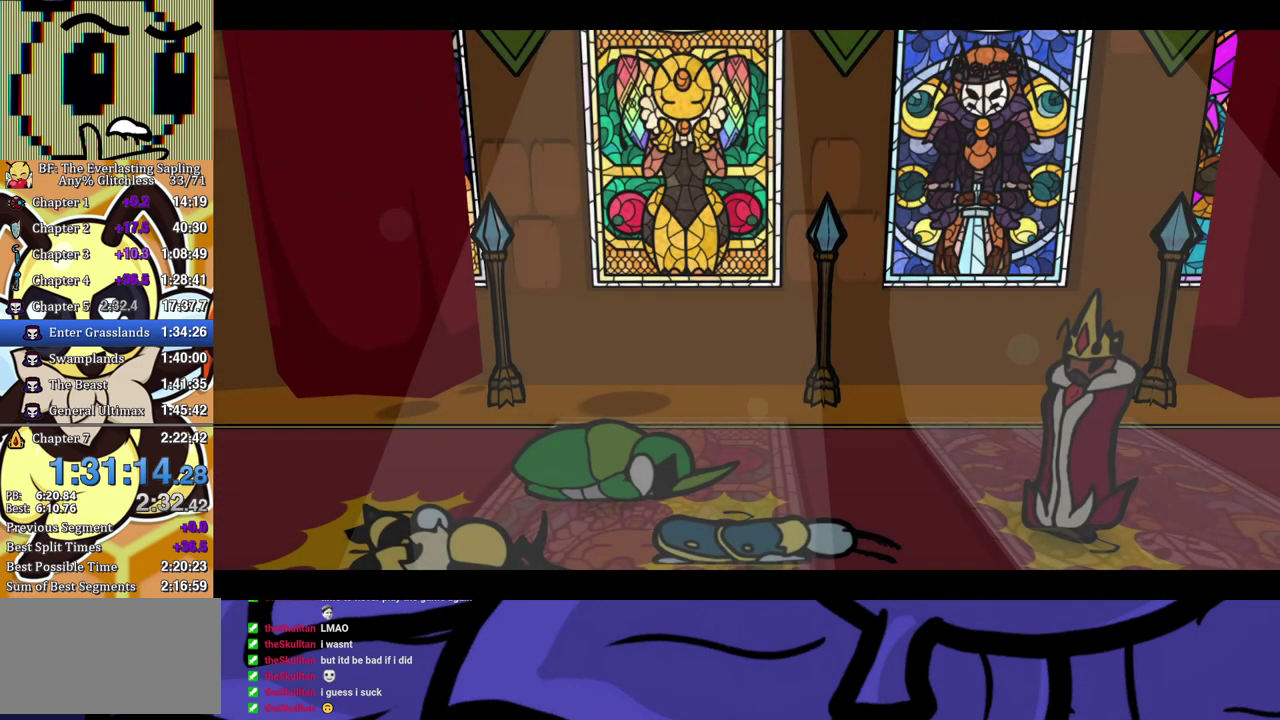
{"buttons": ["B"], "left_stick": "center", "events": []}
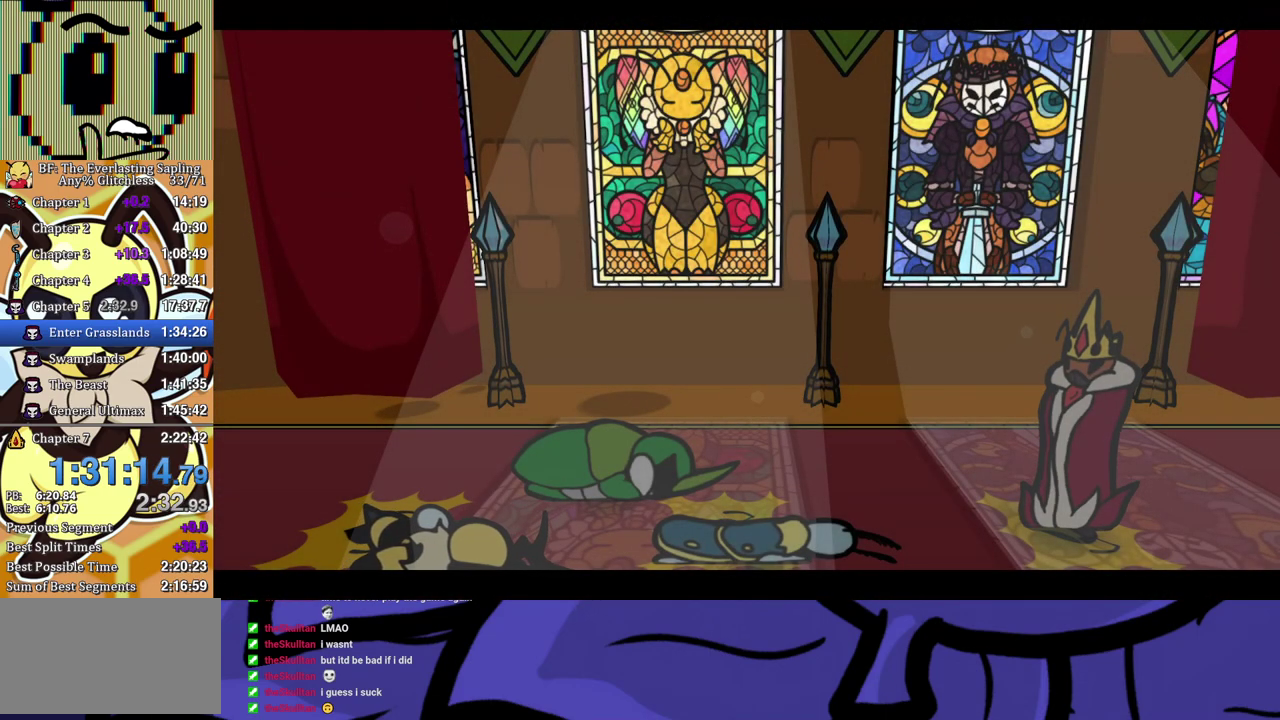
{"buttons": ["B"], "left_stick": "center", "events": []}
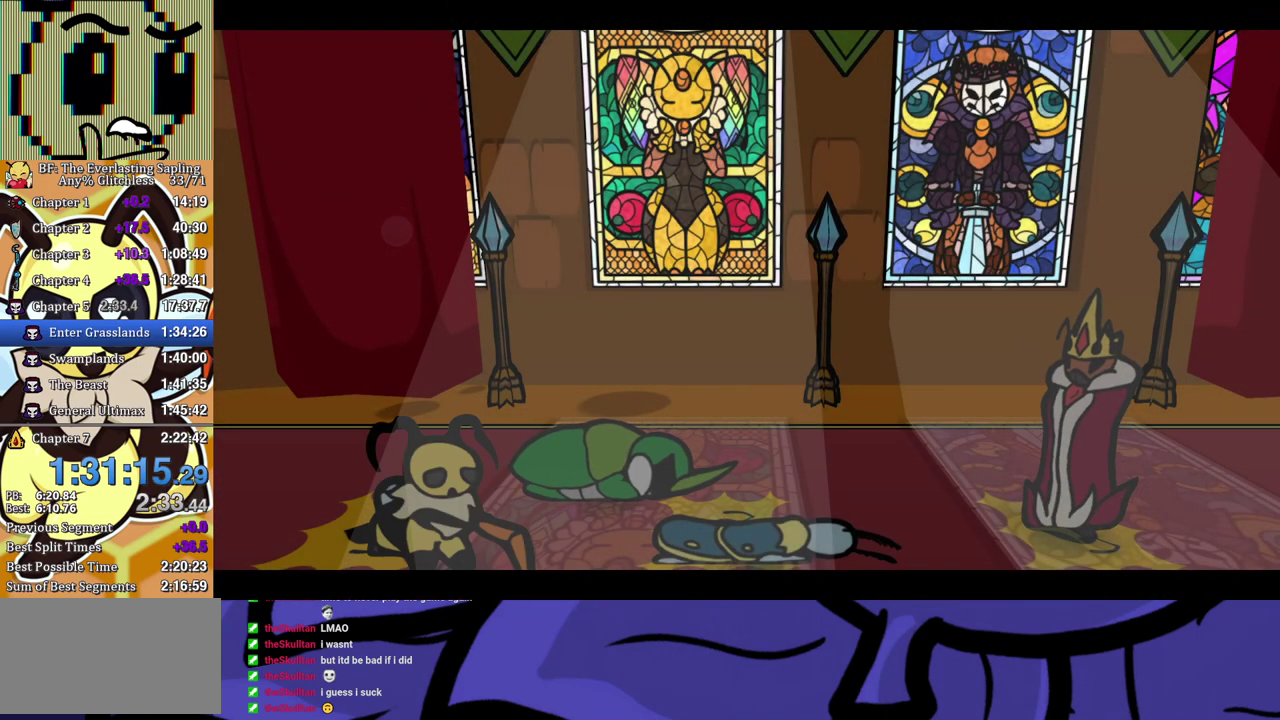
{"buttons": ["B"], "left_stick": "center", "events": []}
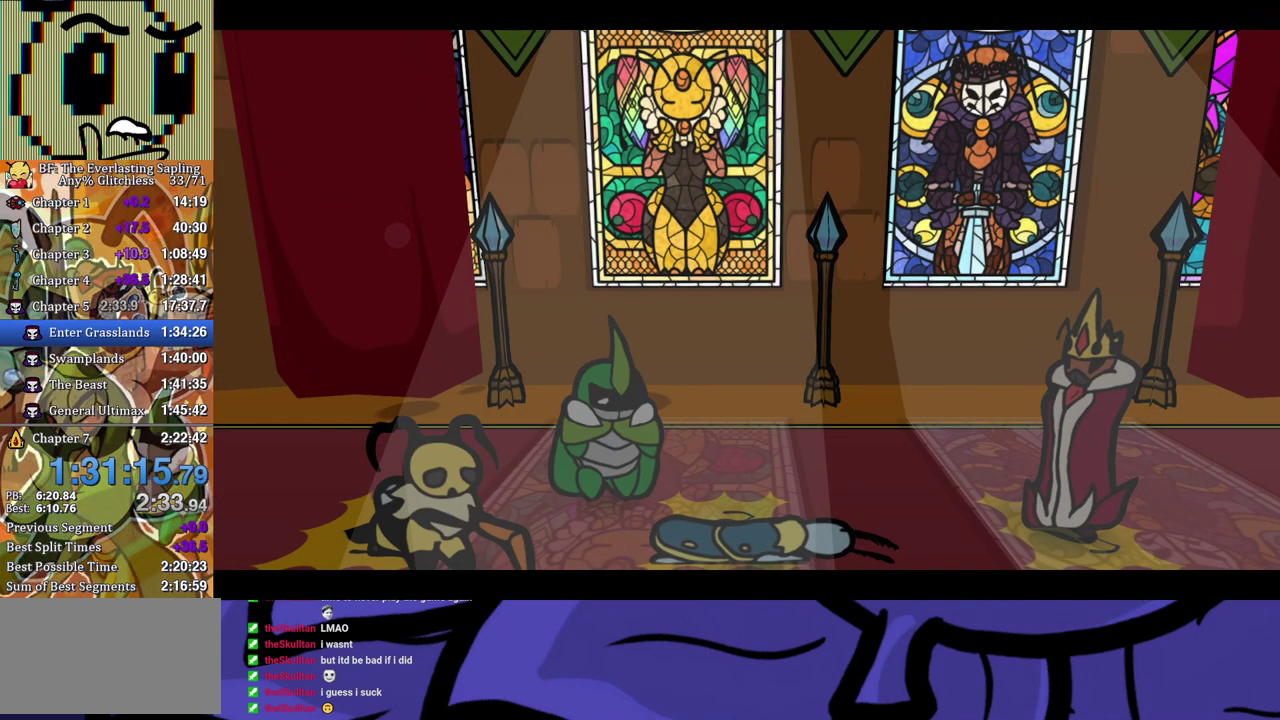
{"buttons": ["B"], "left_stick": "center", "events": []}
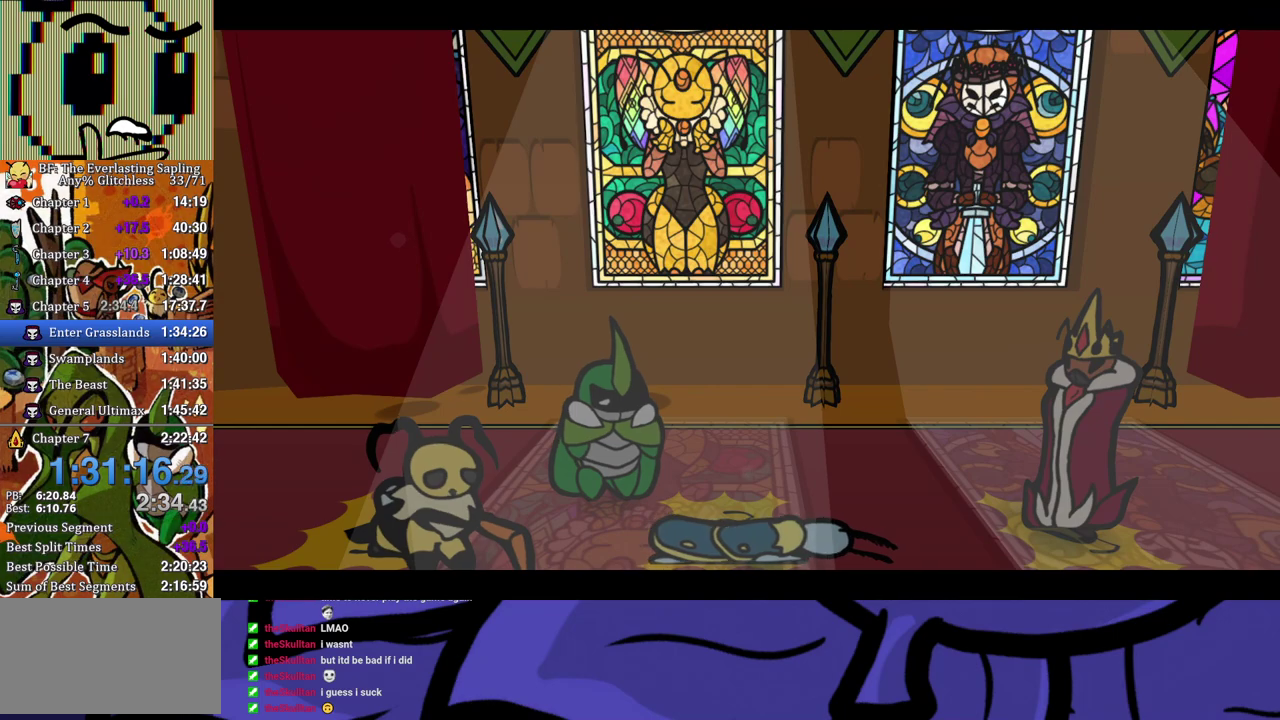
{"buttons": ["B"], "left_stick": "center", "events": []}
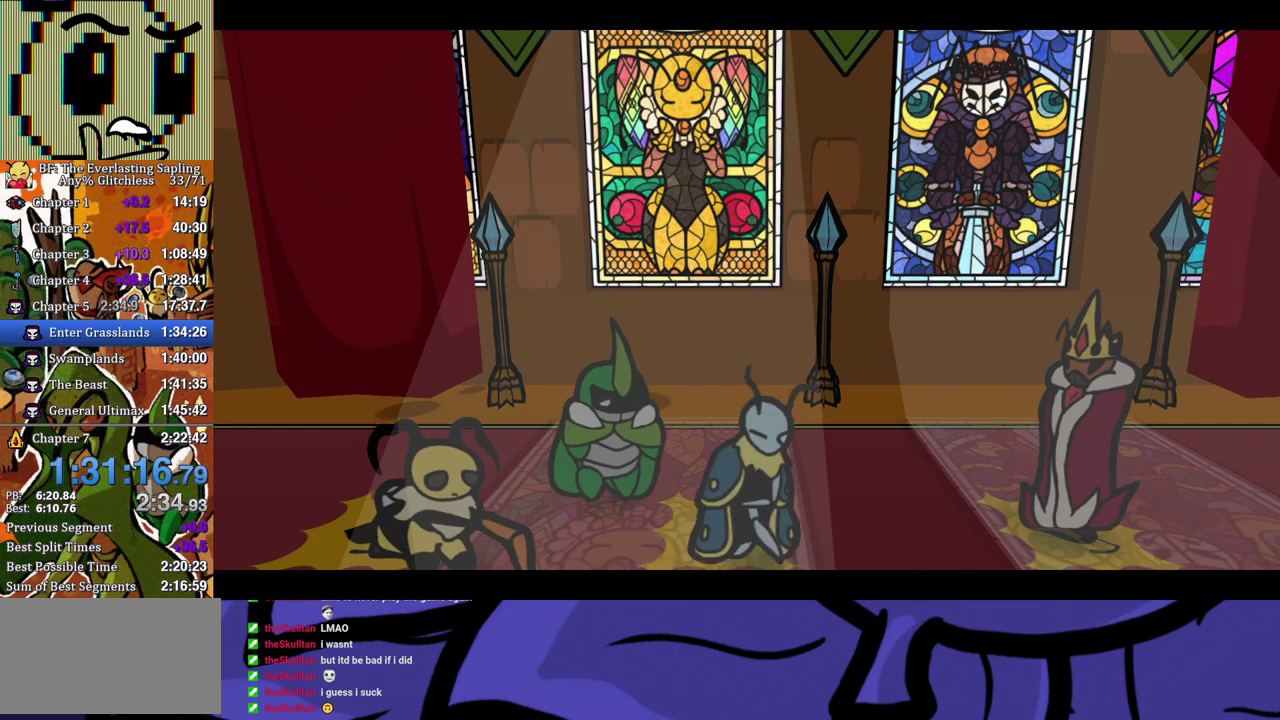
{"buttons": ["B"], "left_stick": "center", "events": []}
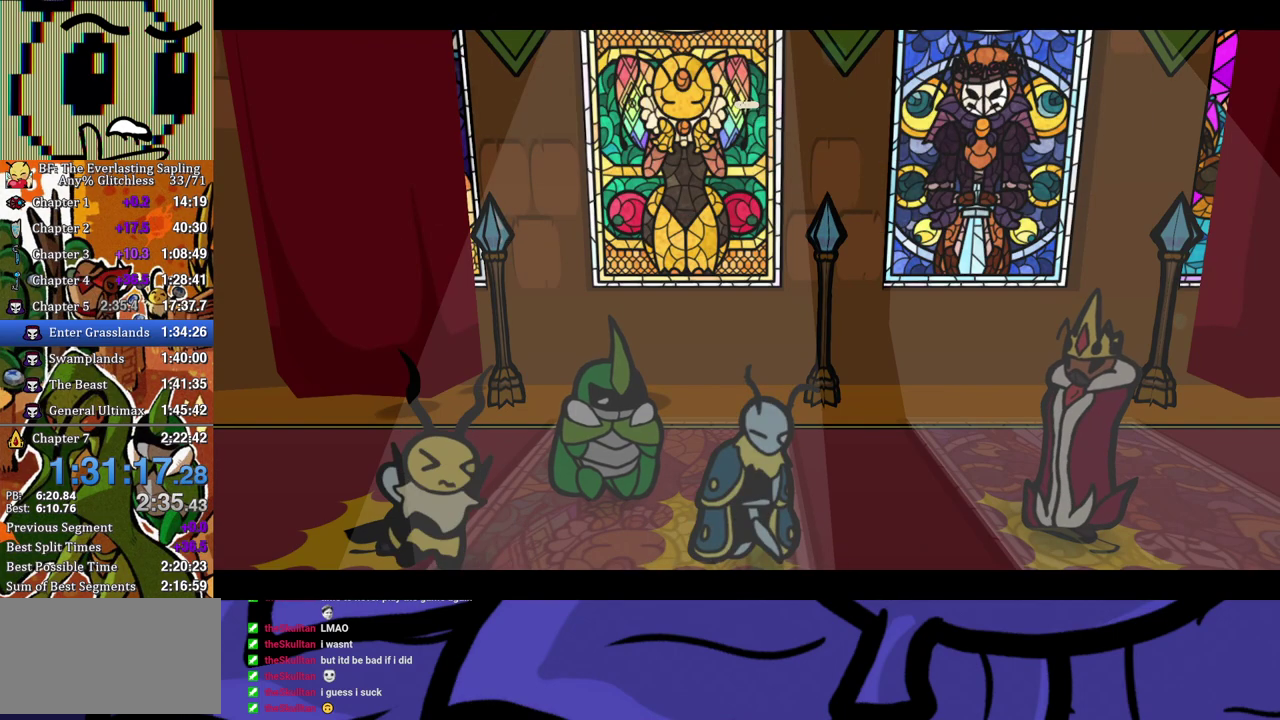
{"buttons": ["B"], "left_stick": "center", "events": []}
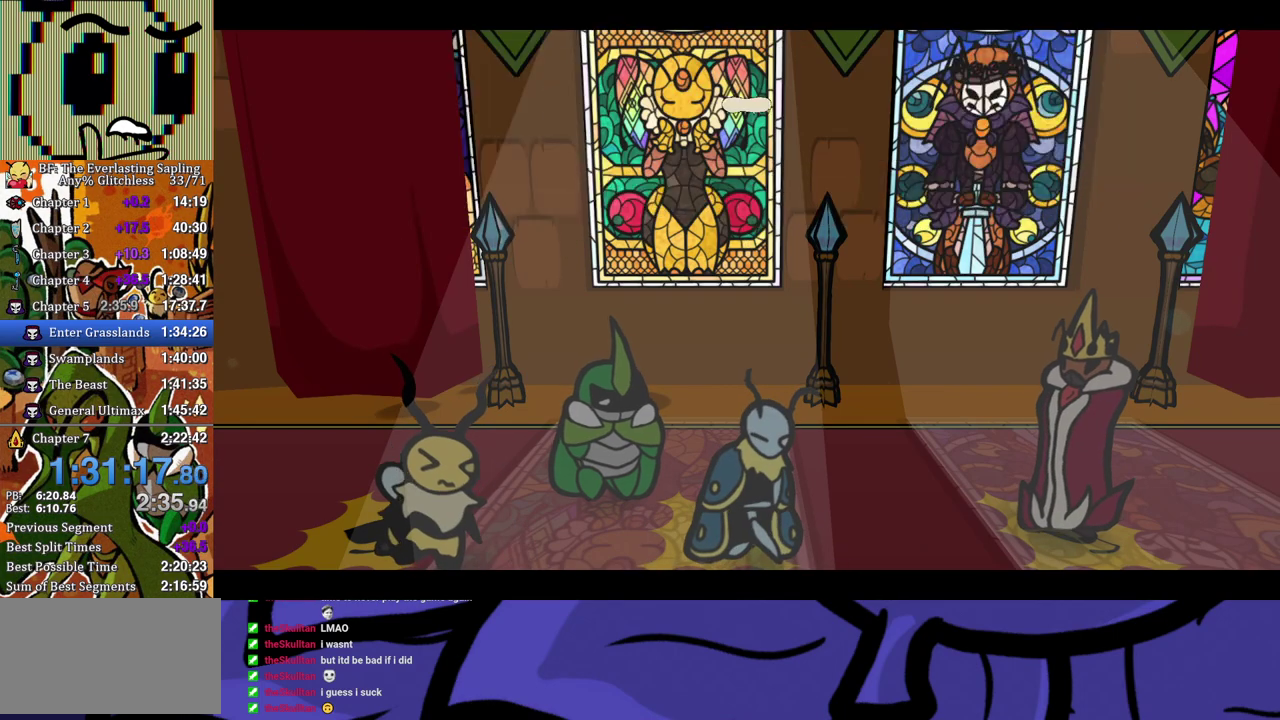
{"buttons": ["B"], "left_stick": "center", "events": []}
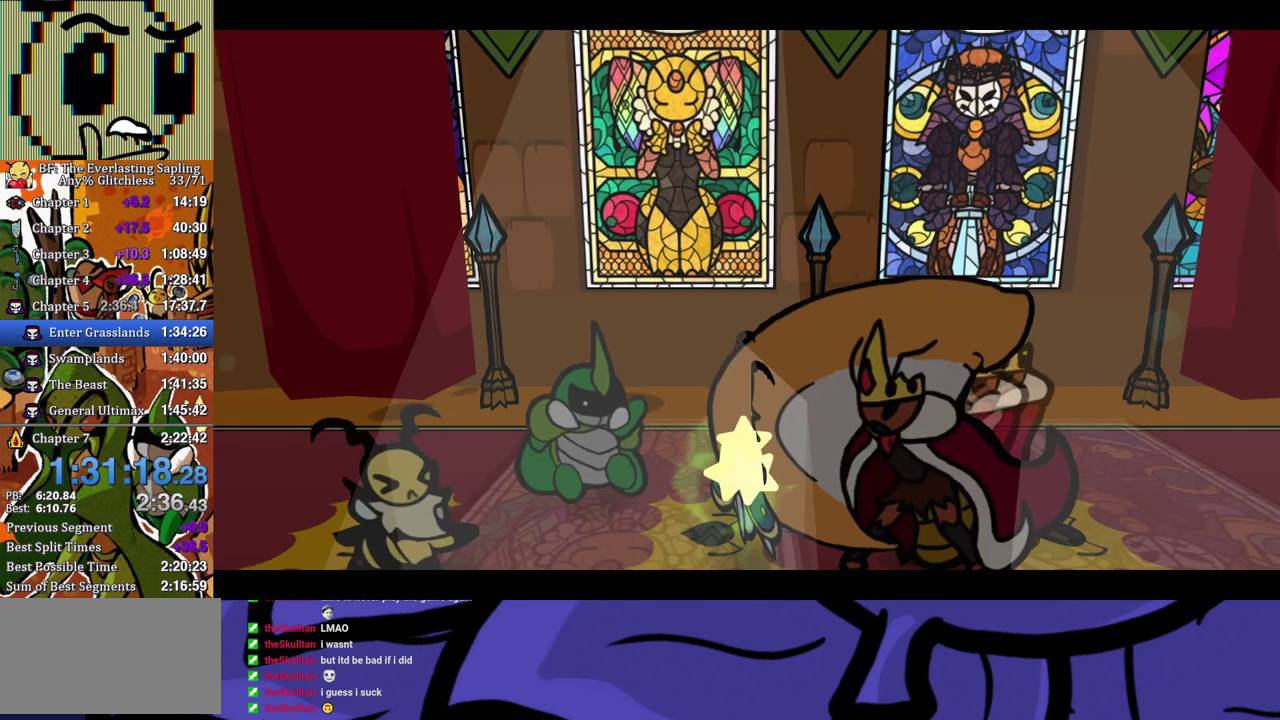
{"buttons": ["B"], "left_stick": "center", "events": []}
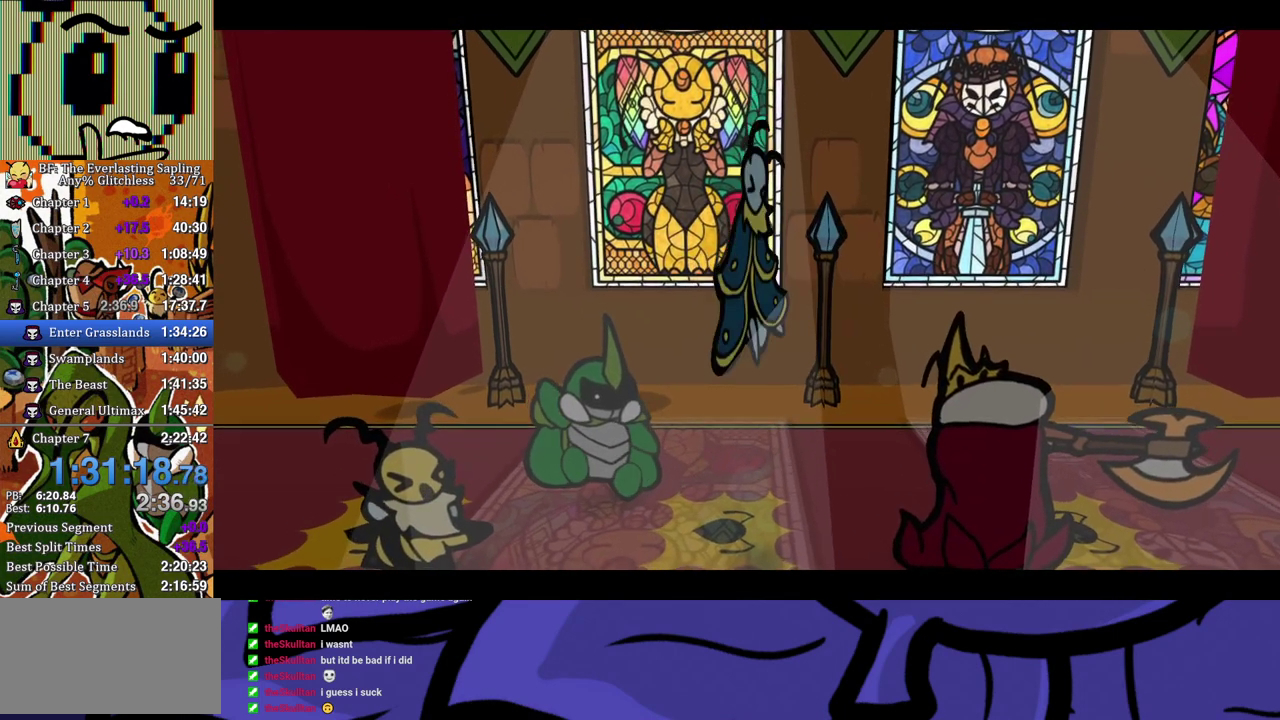
{"buttons": ["B"], "left_stick": "center", "events": []}
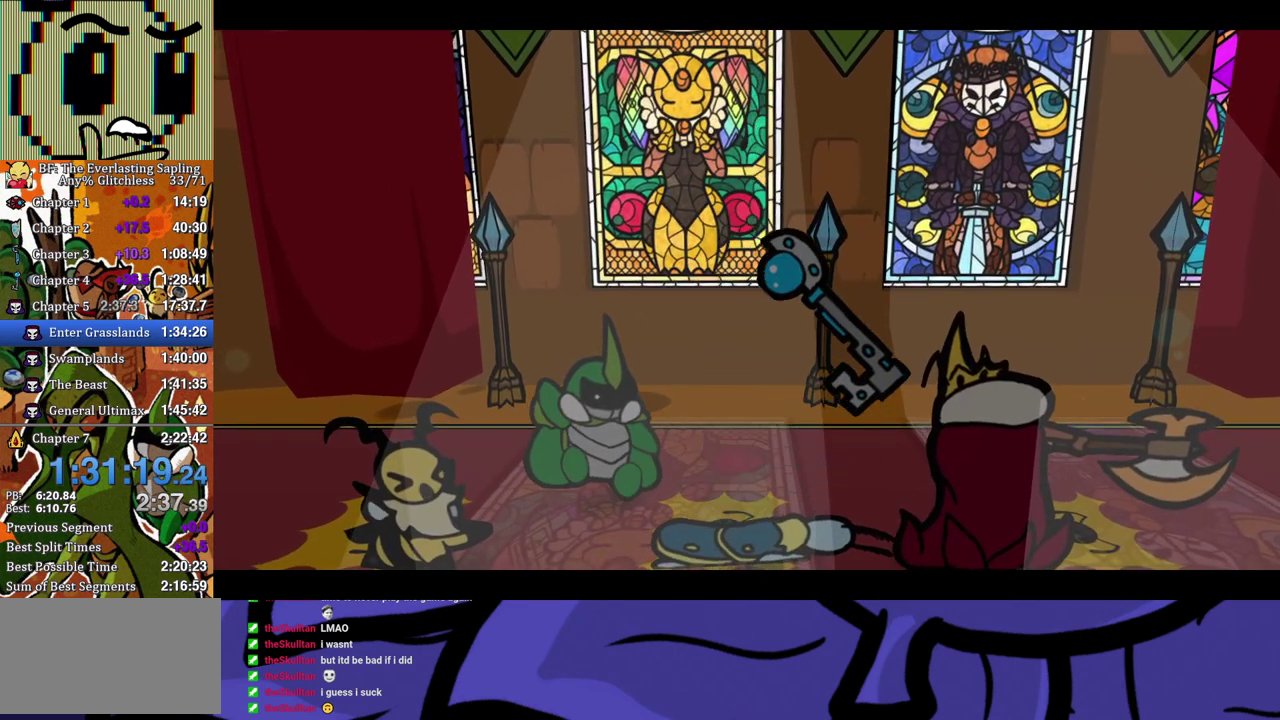
{"buttons": ["B"], "left_stick": "center", "events": []}
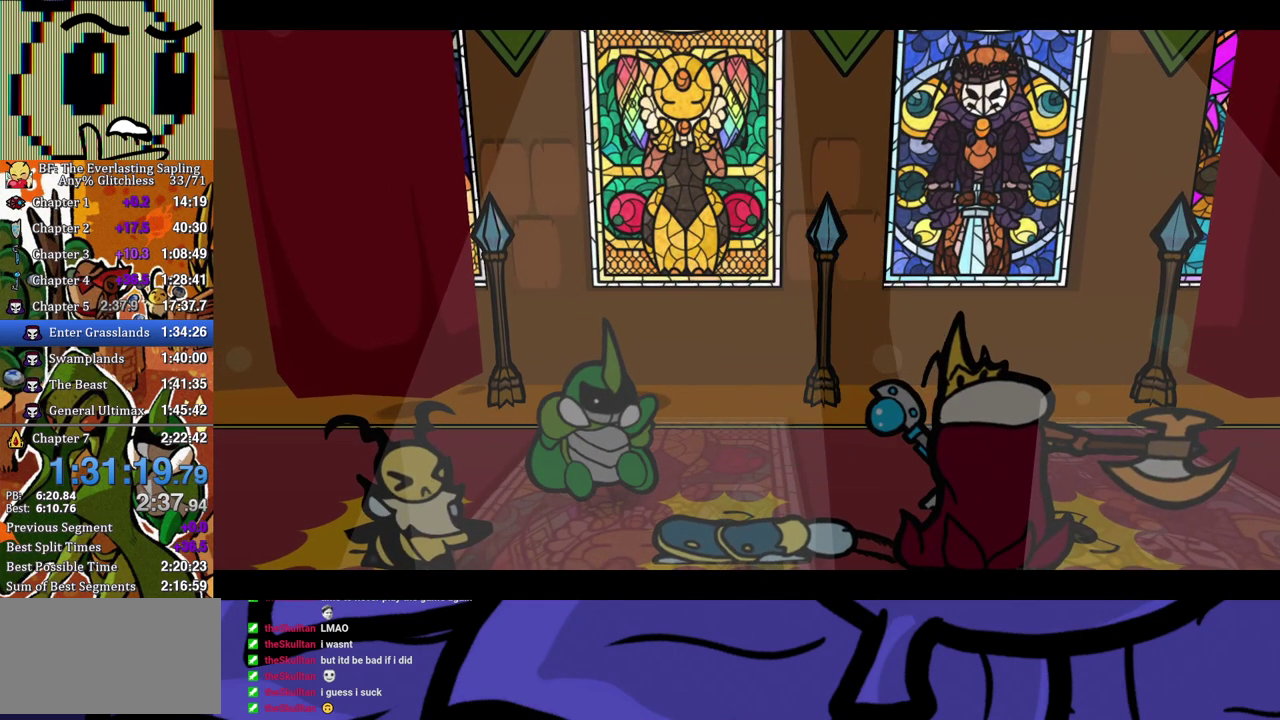
{"buttons": ["B"], "left_stick": "center", "events": []}